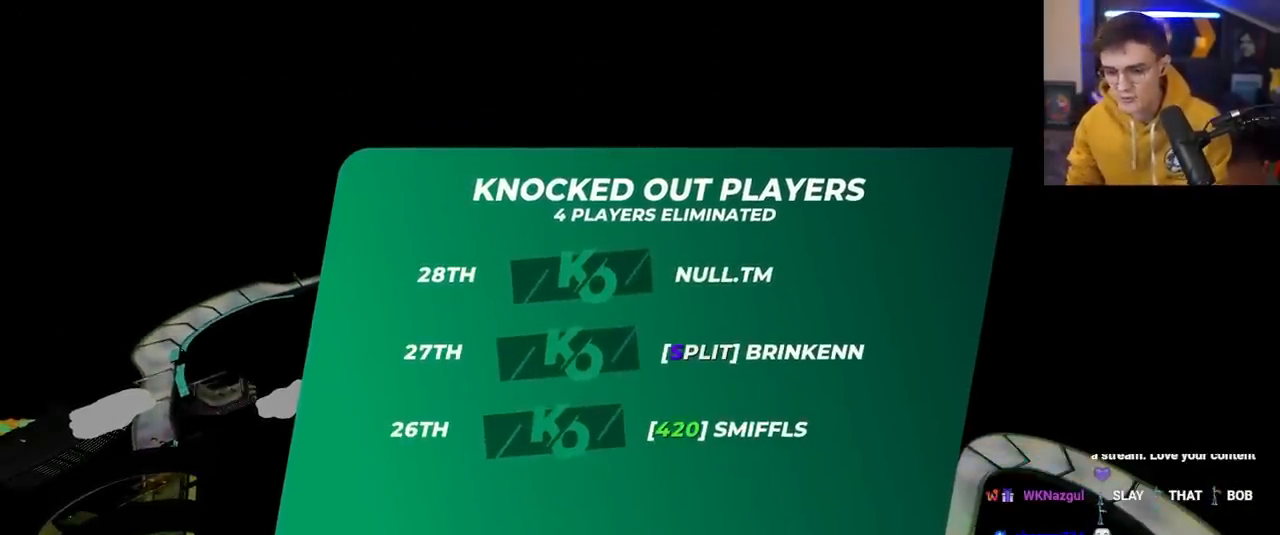
Gameplay with keyboard; each line is a JSON object with the keys held at the frame after it. "events" lists presses ("down") and releases ("up") of "brake", "down", "left", "right" and "up" between this image and that frame as [ms after this image, input, new state], when the widget could be followed in between. No other keys are recorded. Mouse input is not recorded. Key names are as the overlay labels them; some are game actions (e.g. jump) rather than physical keys.
{"keys": ["up"], "events": []}
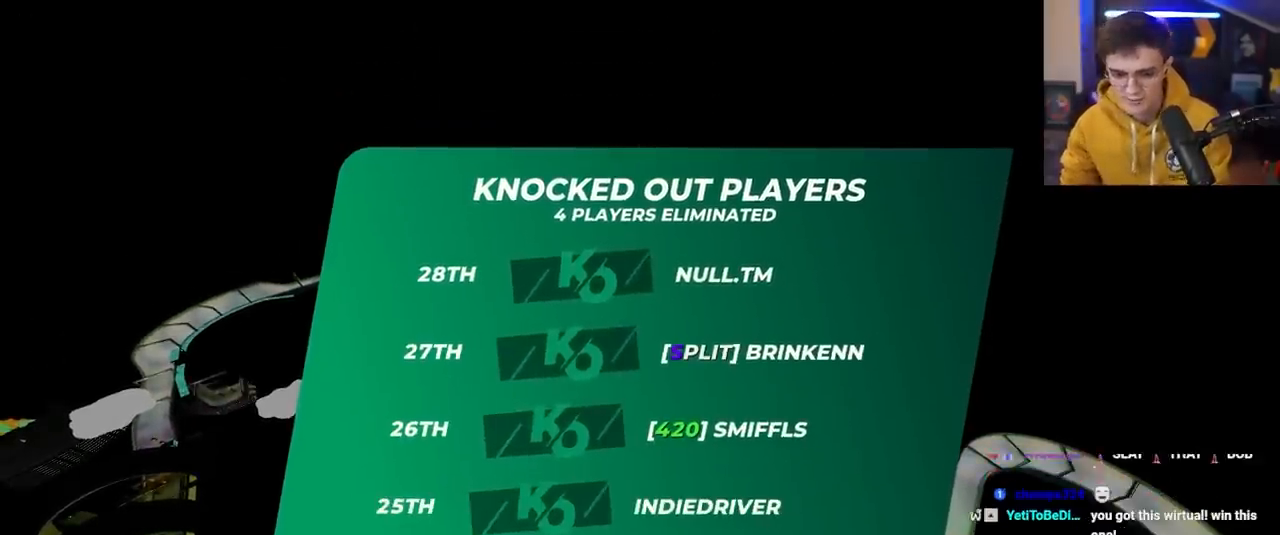
{"keys": ["up"], "events": []}
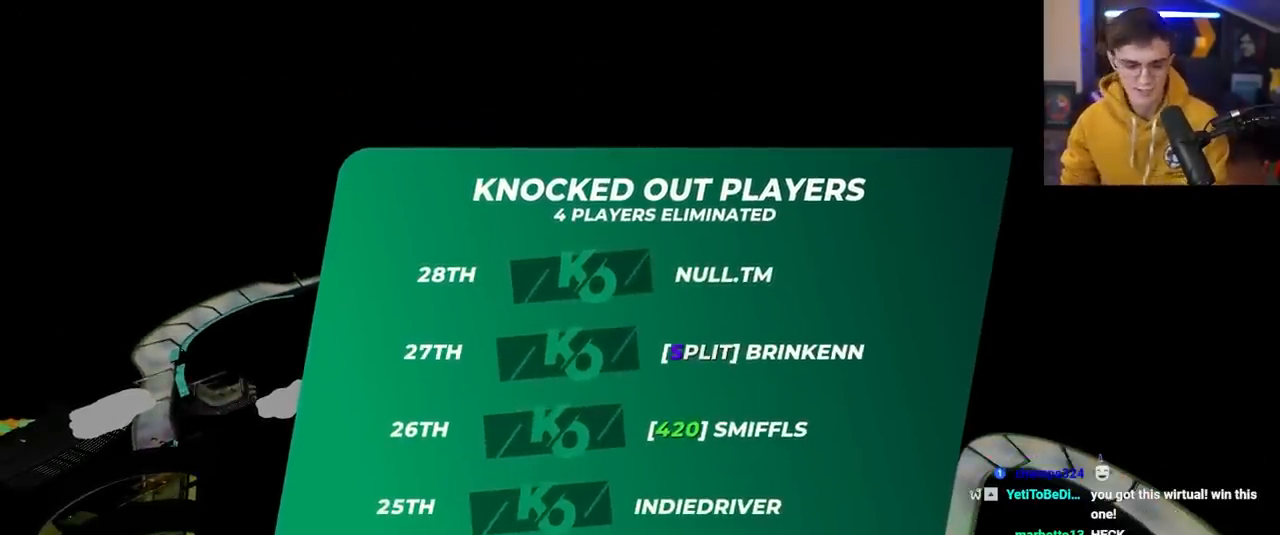
{"keys": ["up"], "events": []}
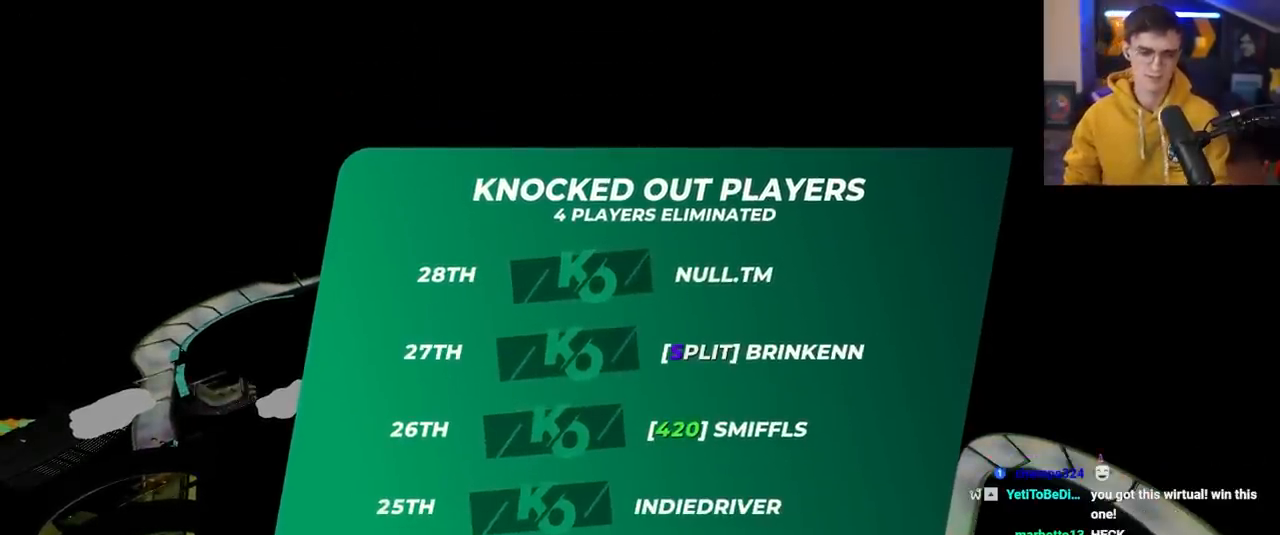
{"keys": ["left", "up"], "events": [[17, "left", "down"], [17, "right", "down"], [50, "left", "up"], [150, "left", "down"], [150, "right", "up"], [200, "right", "down"], [233, "left", "up"], [300, "right", "up"], [333, "left", "down"], [383, "right", "down"], [433, "left", "up"], [483, "left", "down"], [483, "right", "up"]]}
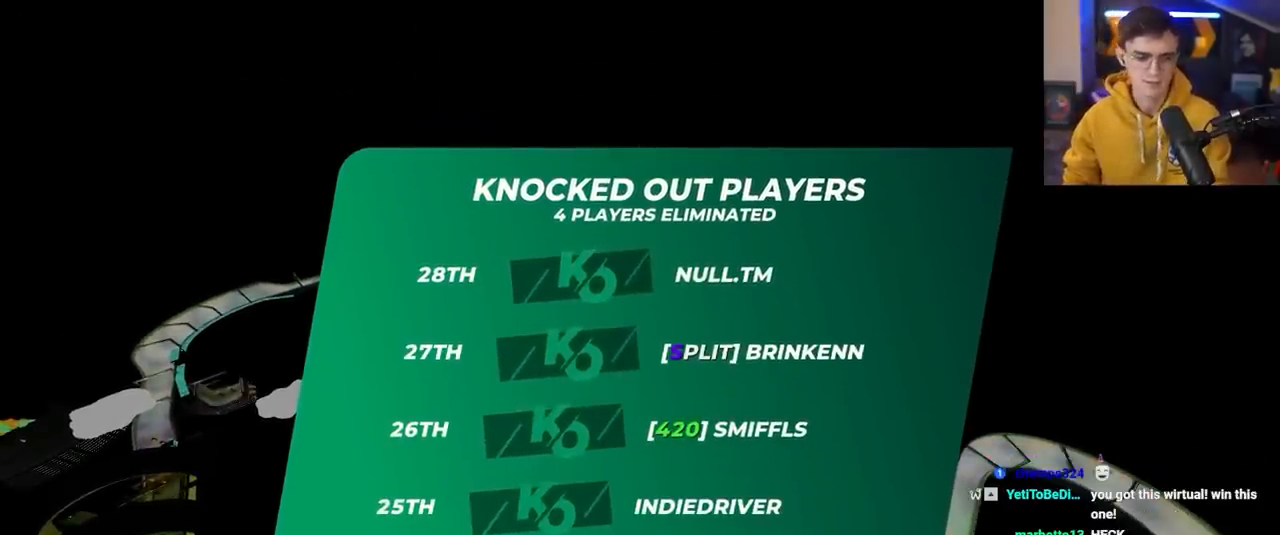
{"keys": ["up"], "events": [[67, "left", "up"], [67, "right", "down"], [167, "left", "down"], [167, "right", "up"], [250, "left", "up"], [267, "right", "down"], [300, "left", "down"], [350, "right", "up"], [450, "left", "up"]]}
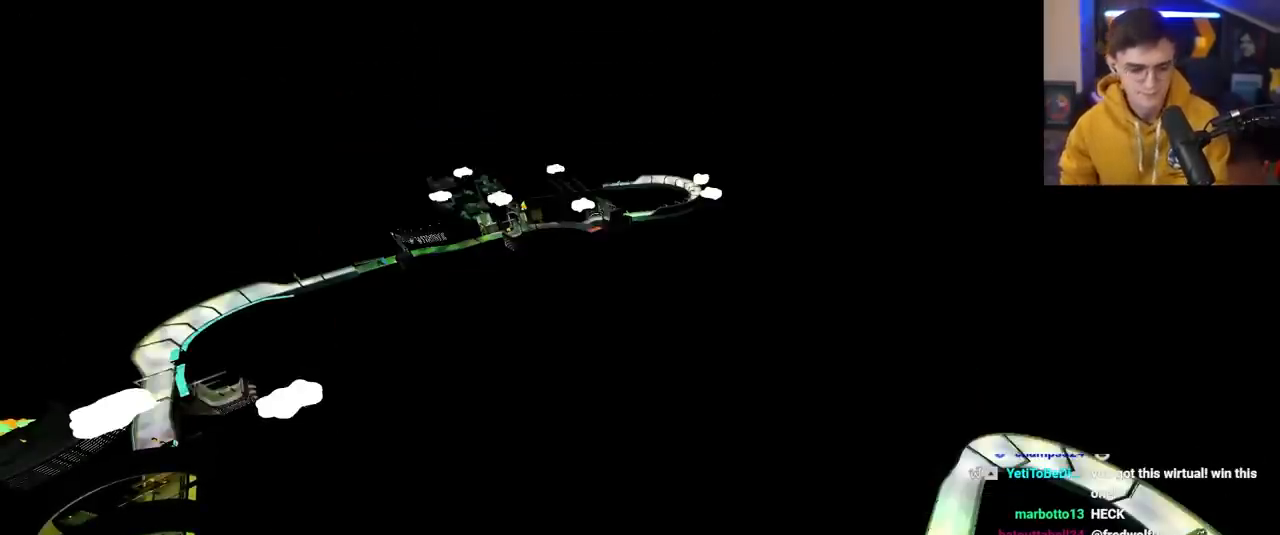
{"keys": ["up"], "events": []}
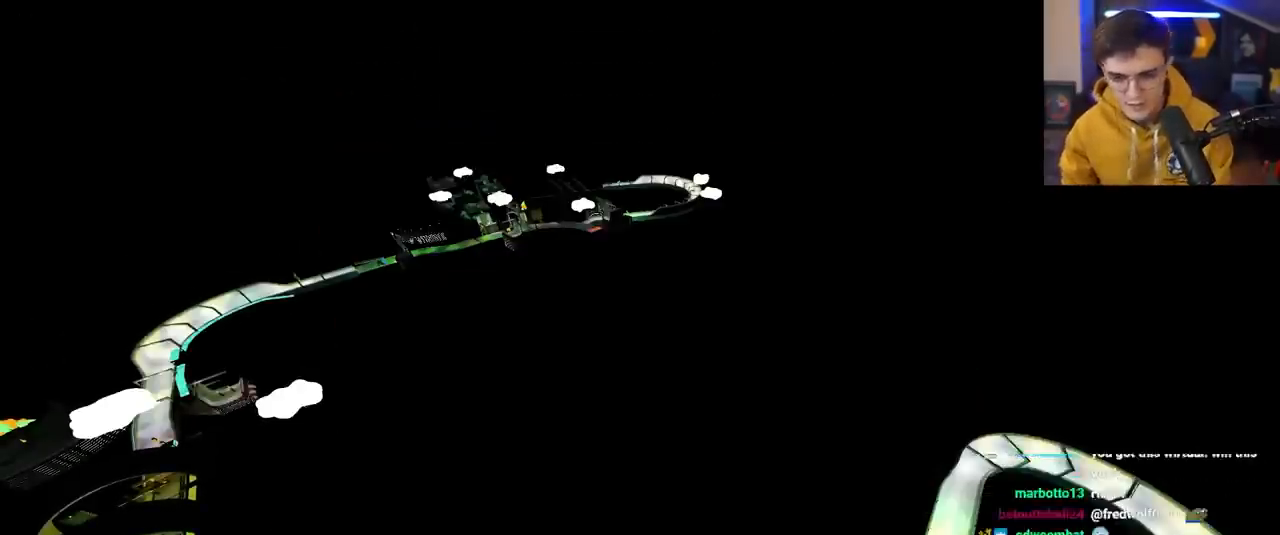
{"keys": ["up"], "events": []}
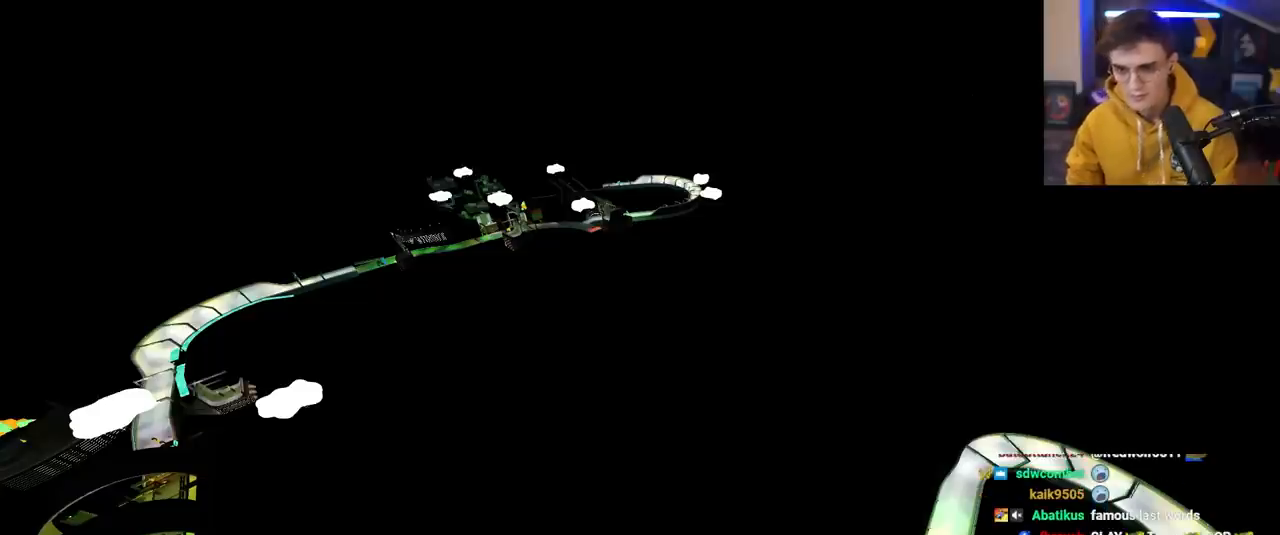
{"keys": ["up"], "events": []}
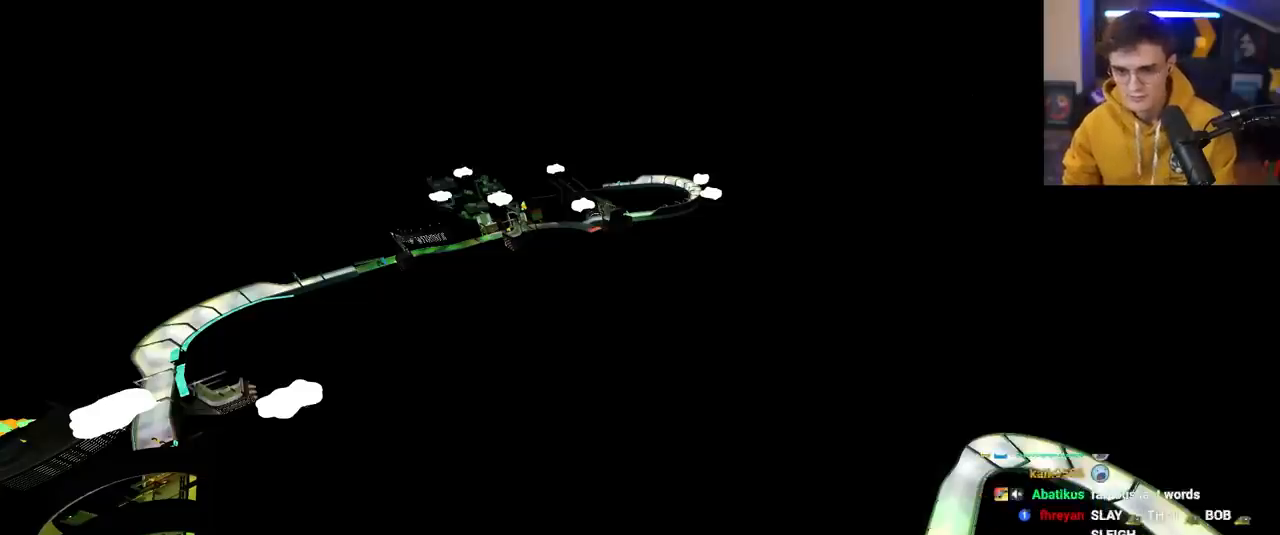
{"keys": ["up"], "events": []}
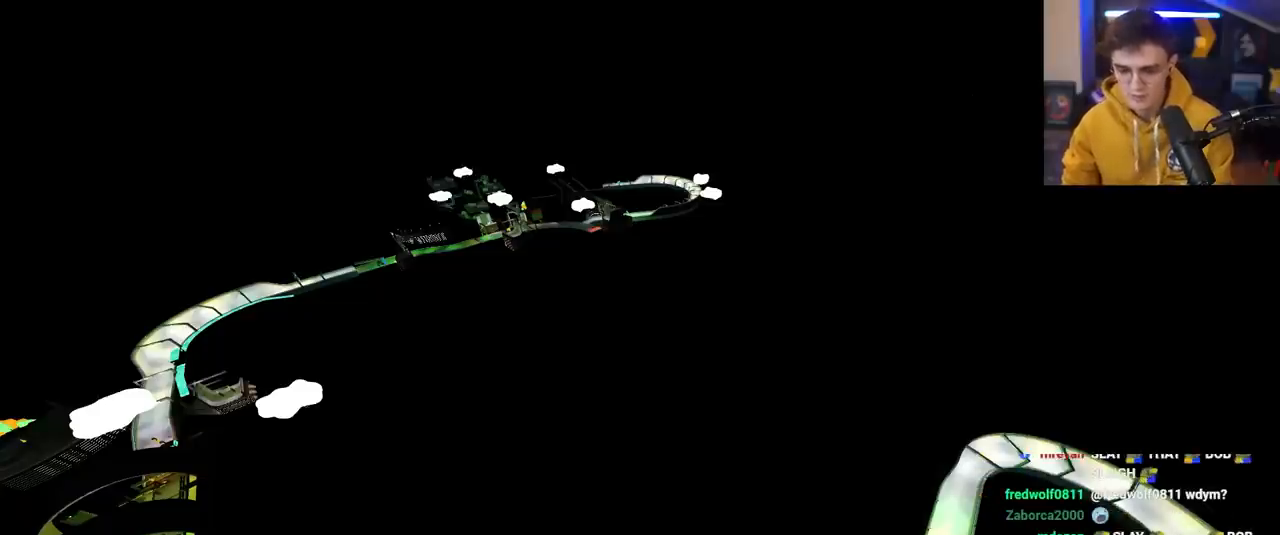
{"keys": ["up"], "events": []}
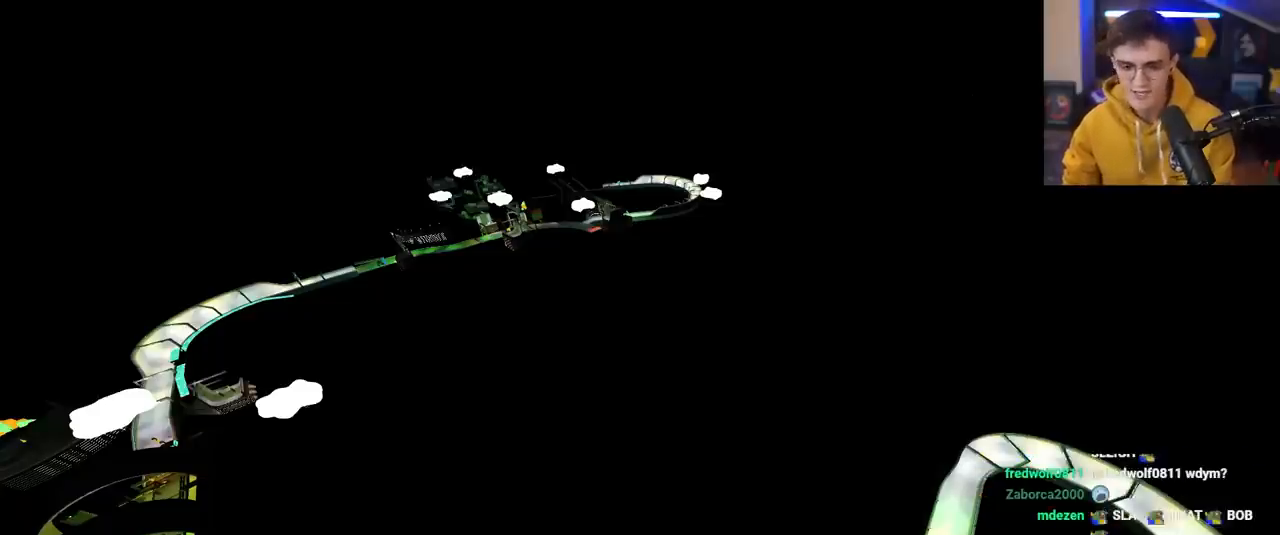
{"keys": ["right", "up"], "events": [[400, "left", "down"], [483, "left", "up"], [500, "right", "down"]]}
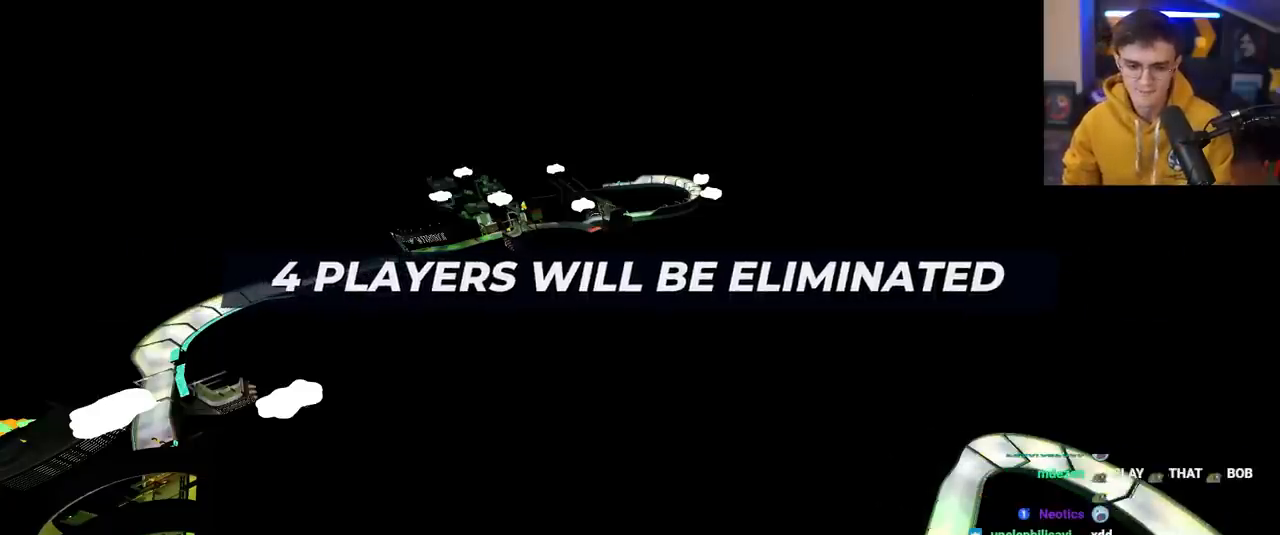
{"keys": ["up"], "events": [[83, "left", "down"], [83, "right", "up"], [183, "left", "up"], [183, "right", "down"], [233, "left", "down"], [267, "right", "up"], [367, "left", "up"]]}
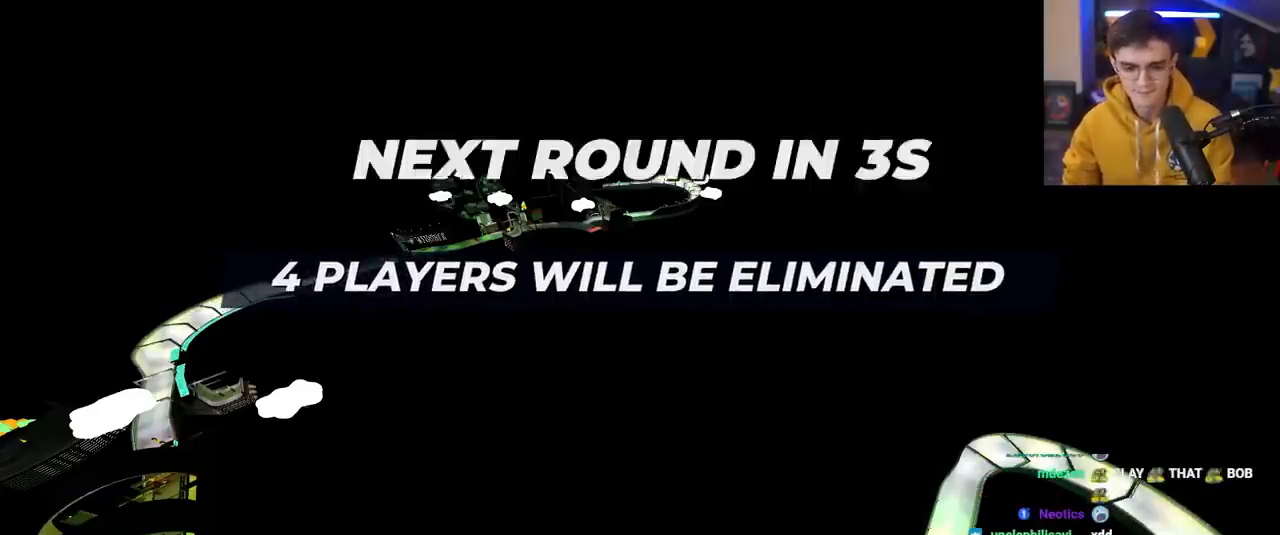
{"keys": ["up"], "events": []}
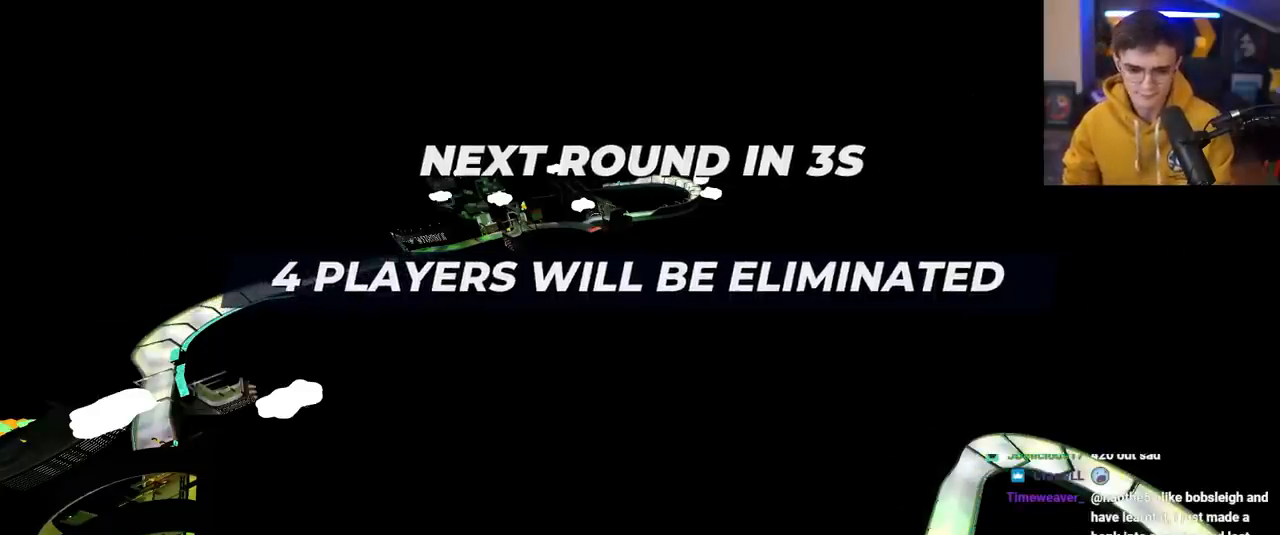
{"keys": ["up"], "events": []}
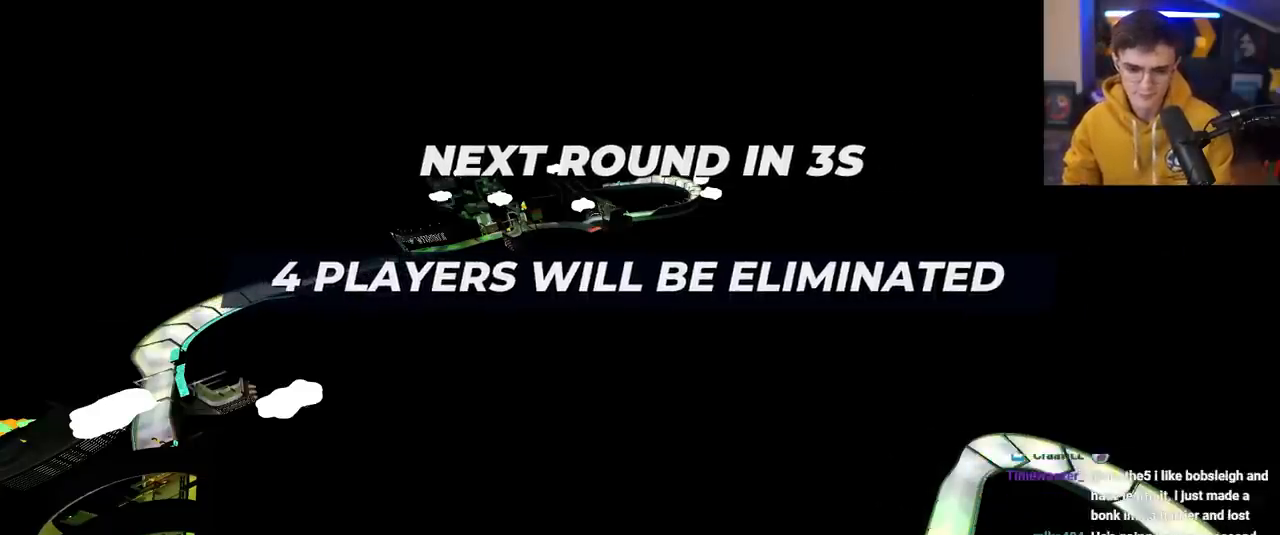
{"keys": ["up"], "events": []}
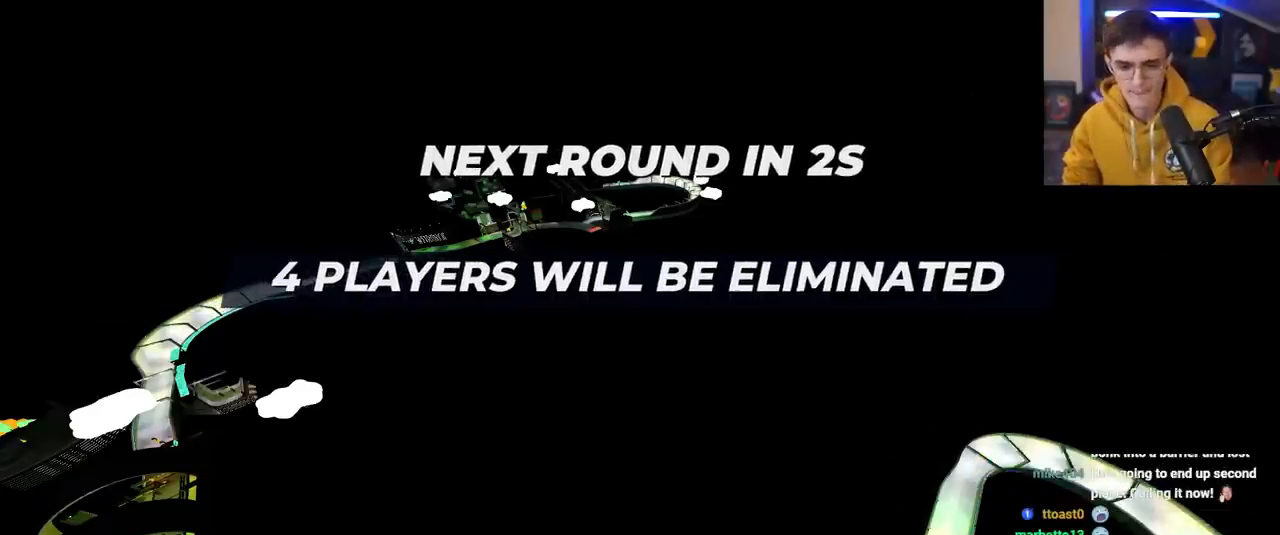
{"keys": ["up"], "events": []}
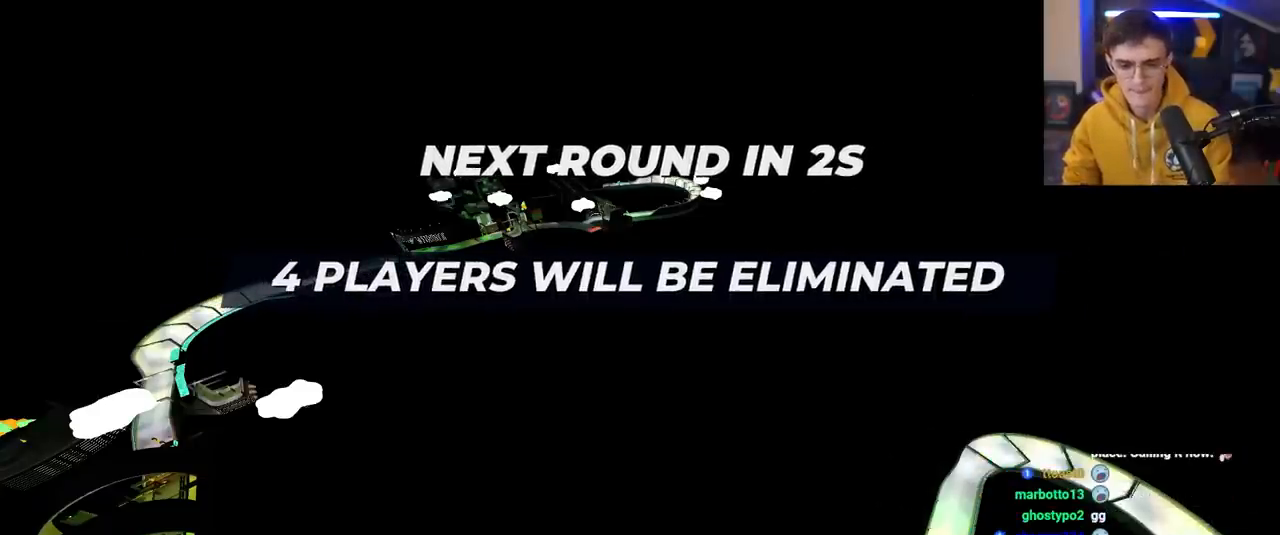
{"keys": ["up"], "events": []}
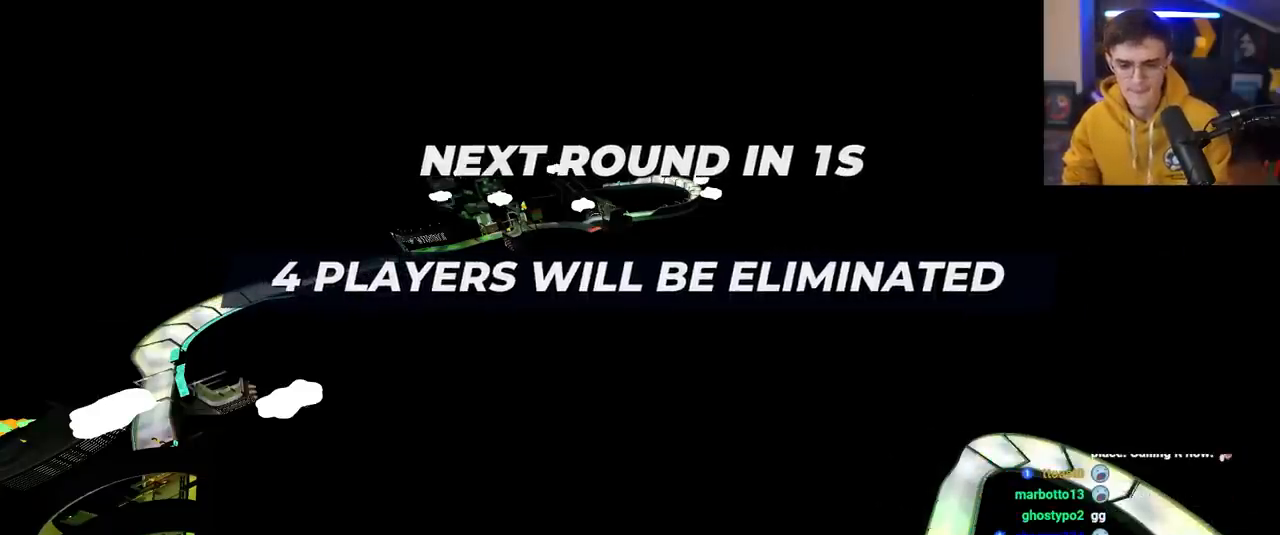
{"keys": ["up"], "events": []}
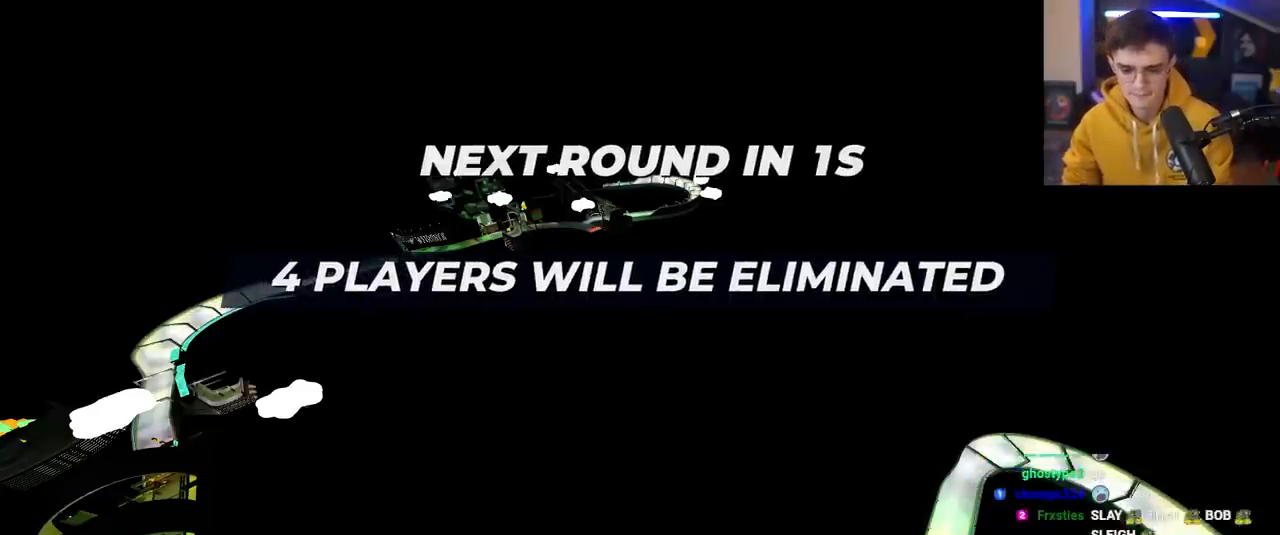
{"keys": ["up"], "events": []}
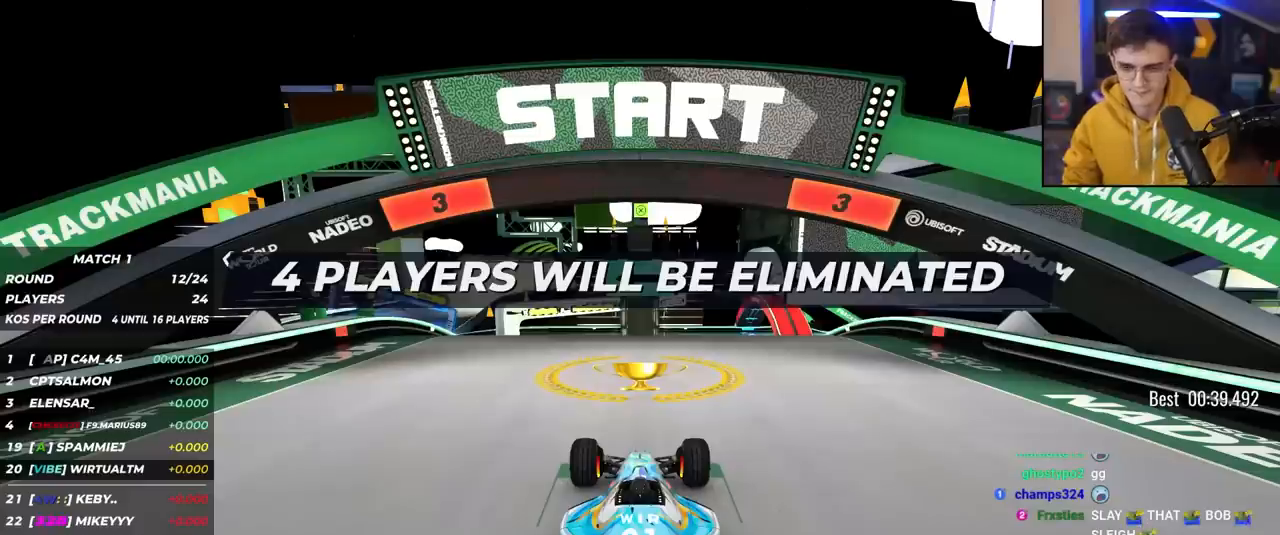
{"keys": ["up"], "events": []}
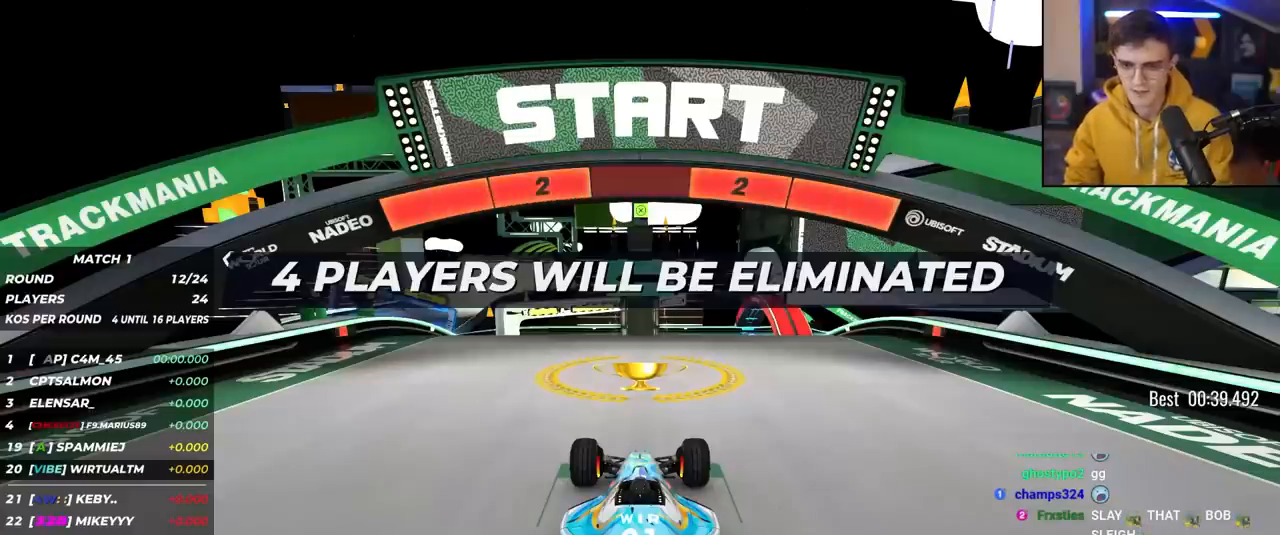
{"keys": ["up"], "events": []}
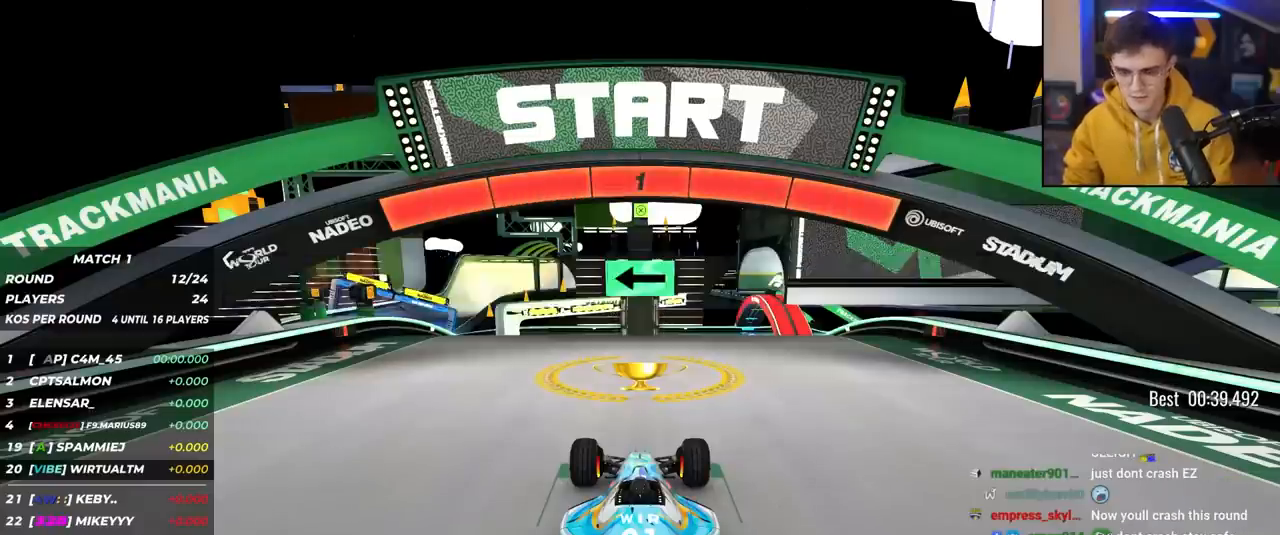
{"keys": ["up"], "events": []}
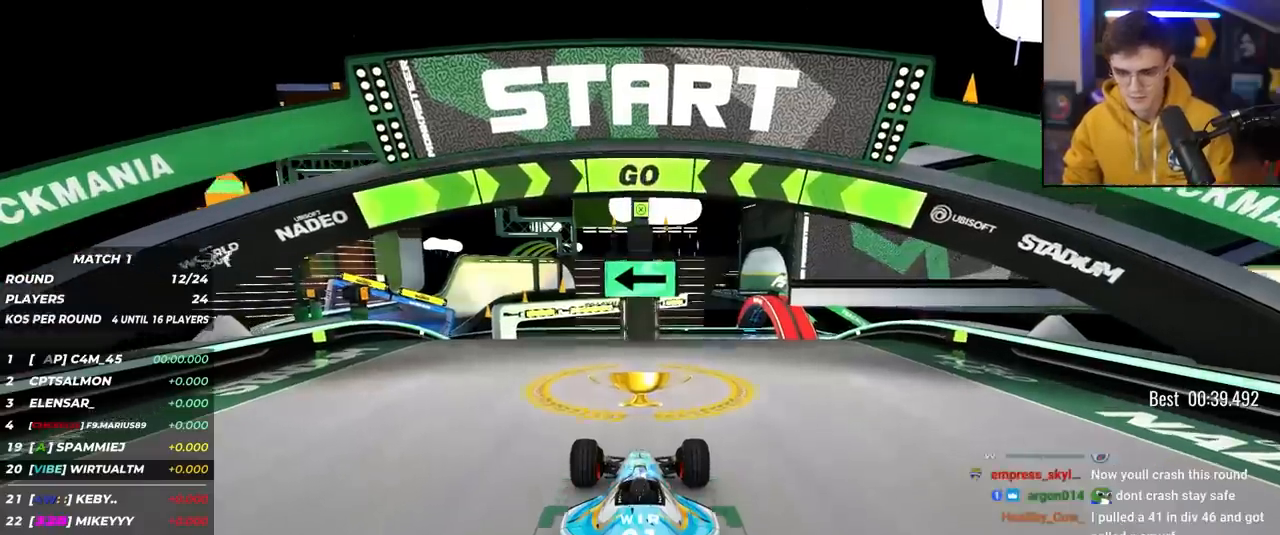
{"keys": ["up"], "events": []}
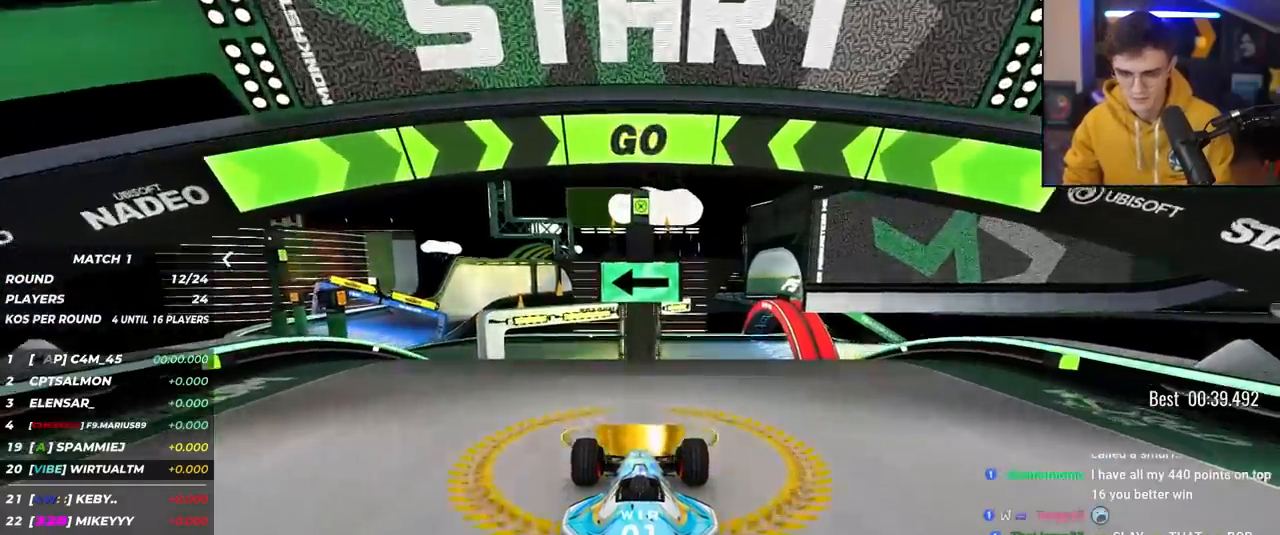
{"keys": ["up"], "events": [[233, "left", "down"], [317, "left", "up"], [417, "left", "down"], [467, "left", "up"]]}
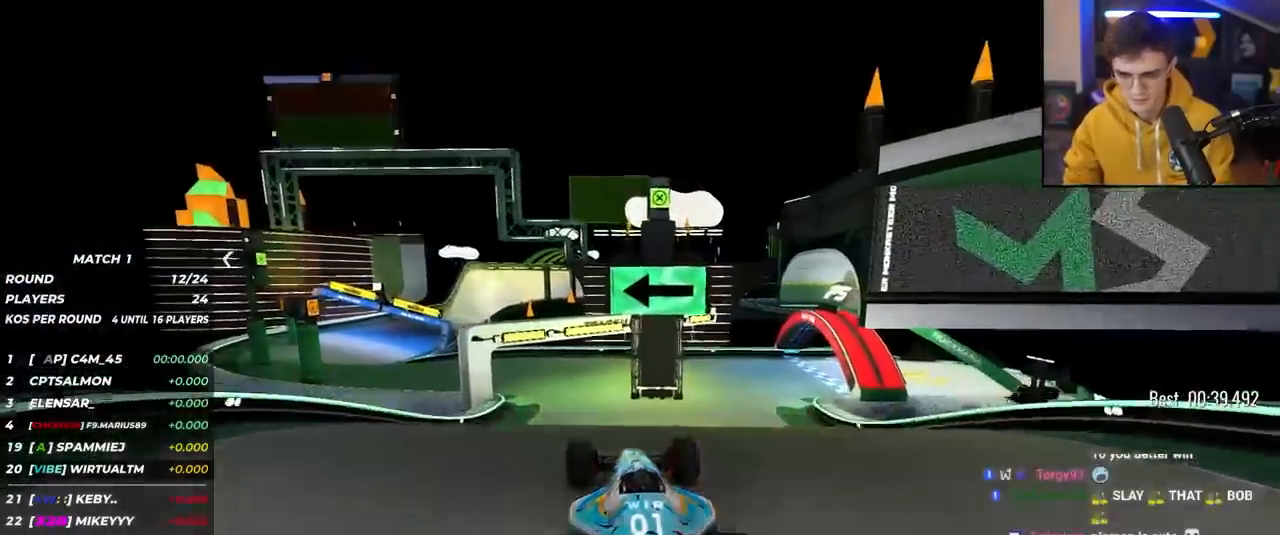
{"keys": ["up"], "events": []}
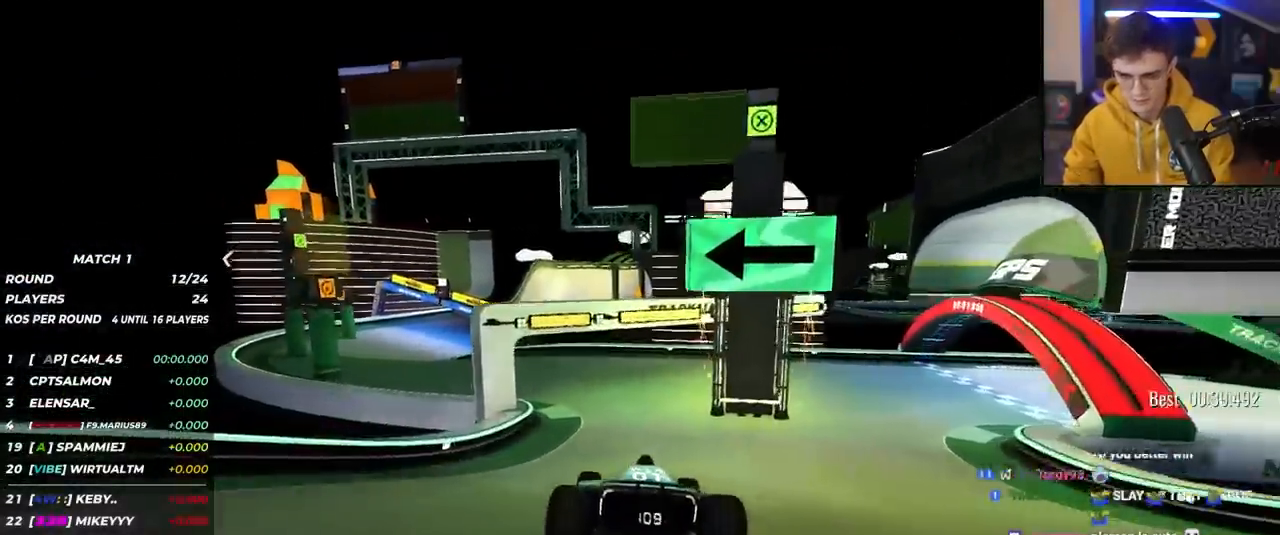
{"keys": ["left", "up"], "events": [[33, "left", "down"], [117, "left", "up"], [217, "left", "down"]]}